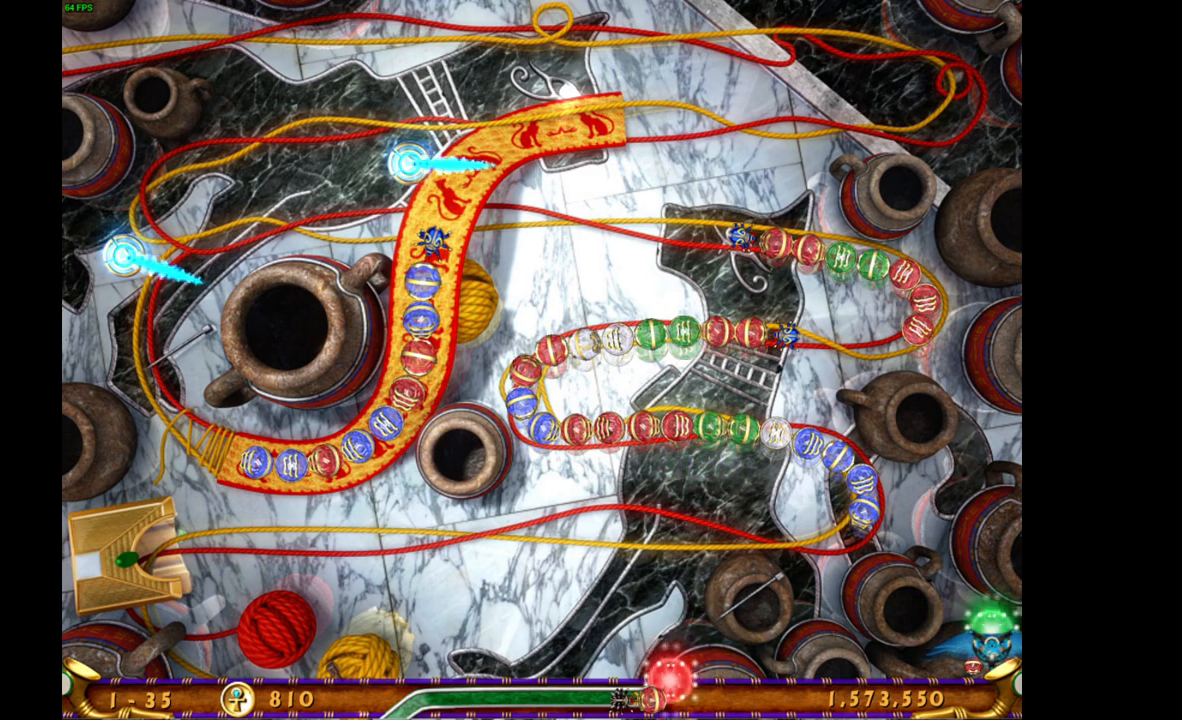
Gameplay with keyboard and mouse; each line is a JSON object with the keys and mouse buttons held at the frame after it. "events" lists presses ("down") and releases ("up") of "mouse_left", "mouse_wheel", "mouse_right", "mouse_mb4" and "mouse_mb5" between this image and that frame as [ms after this image, input, new state], when the widget could be followed in between. "mouse_left", "mouse_wheel", "mouse_right", "mouse_mb4", "mouse_mb5" = the "left", "wheel", "right", "mb4", "mb5" buttons of the "mouse" list. No other keys are recorded. "wheel" means that the mouse wheel is clicked or scrolled. Mouse movement is not recorded.
{"keys": [], "mouse": [], "events": [[150, "mouse_left", "down"], [250, "mouse_left", "up"]]}
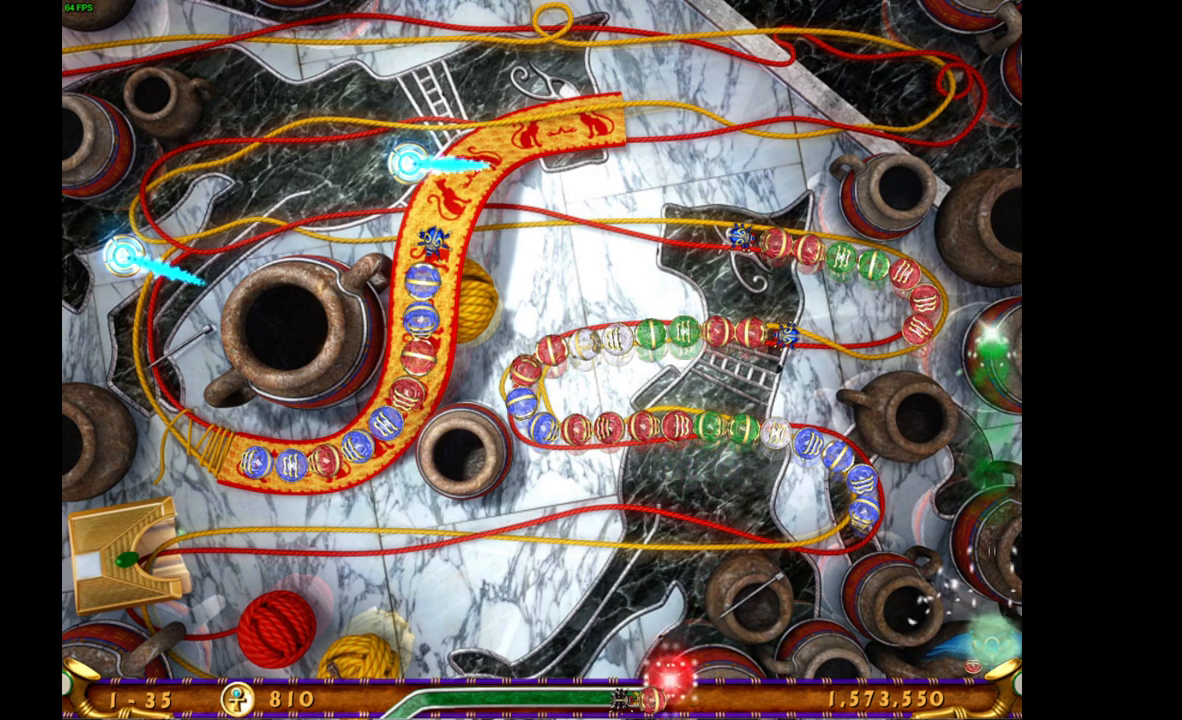
{"keys": [], "mouse": [], "events": []}
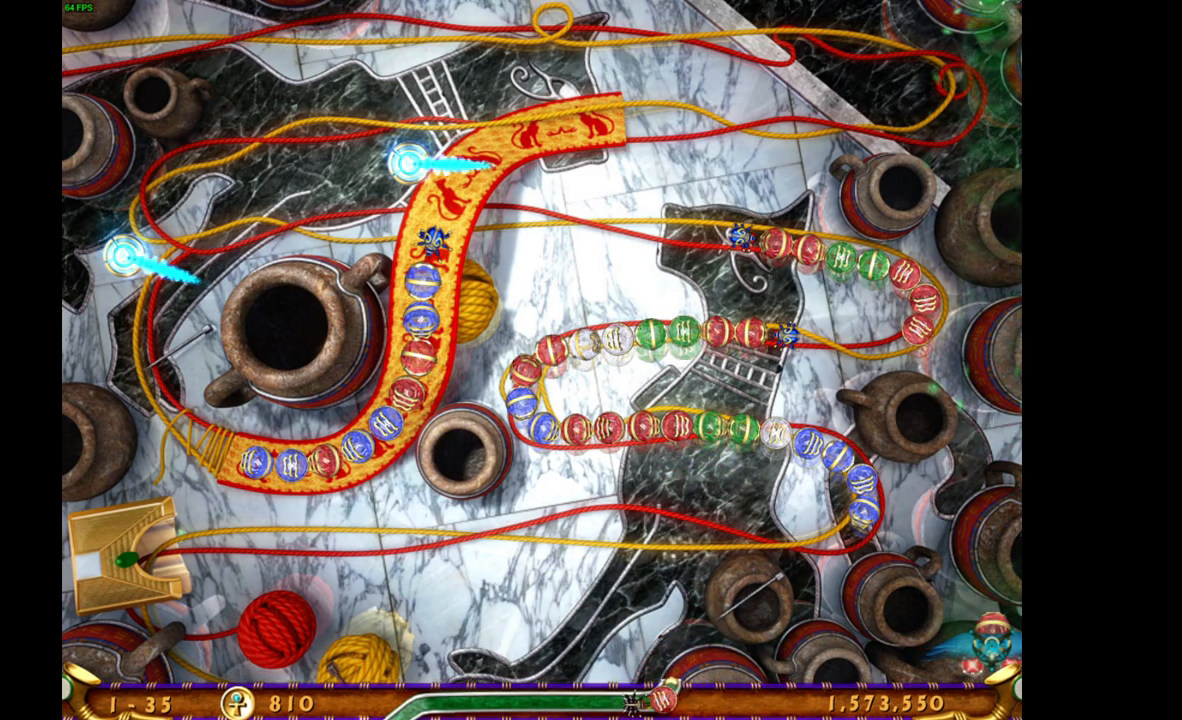
{"keys": [], "mouse": [], "events": []}
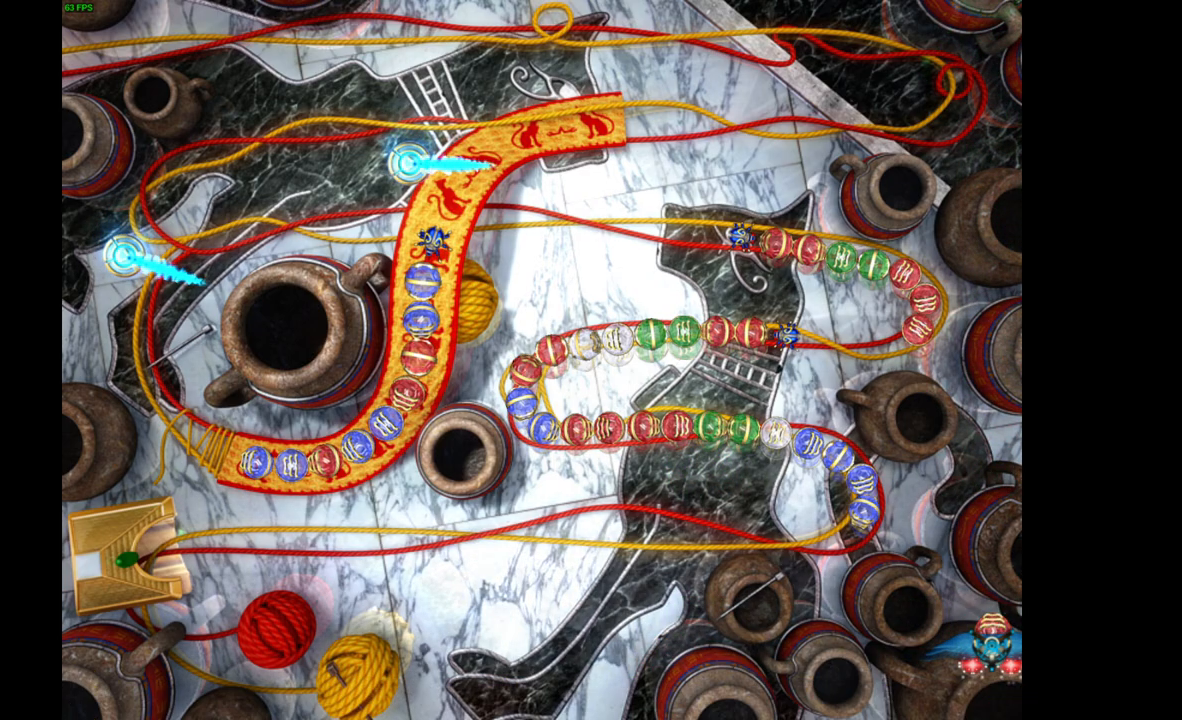
{"keys": [], "mouse": [], "events": []}
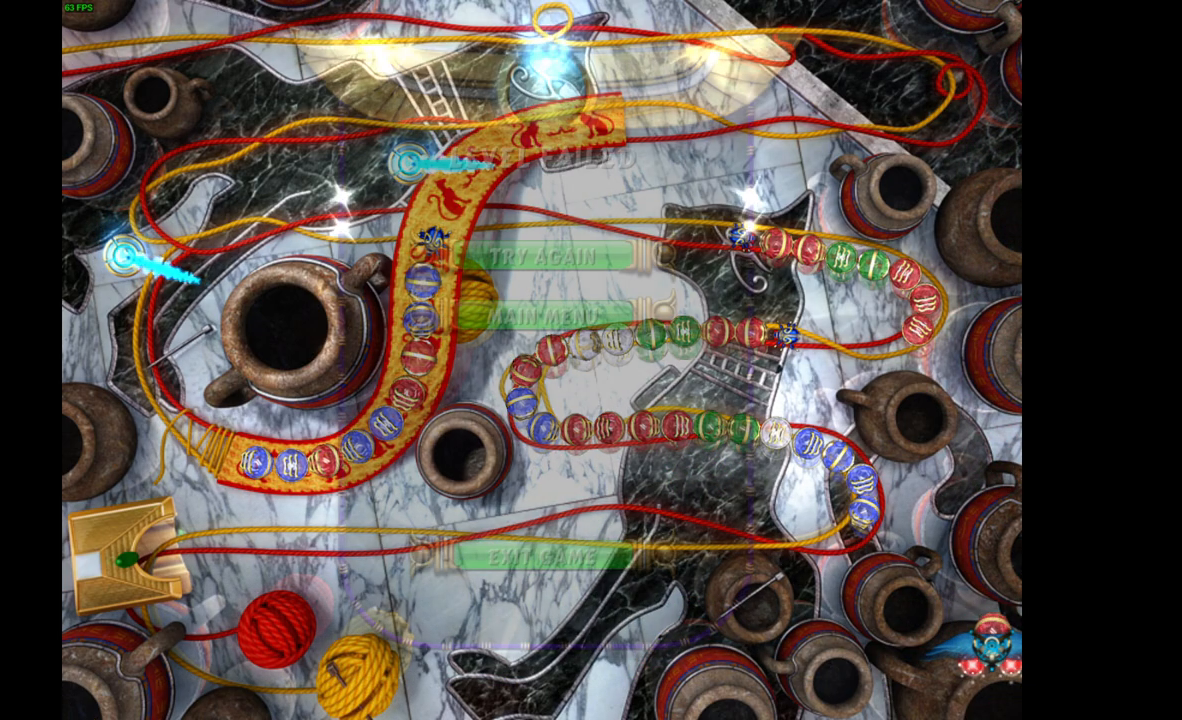
{"keys": [], "mouse": [], "events": []}
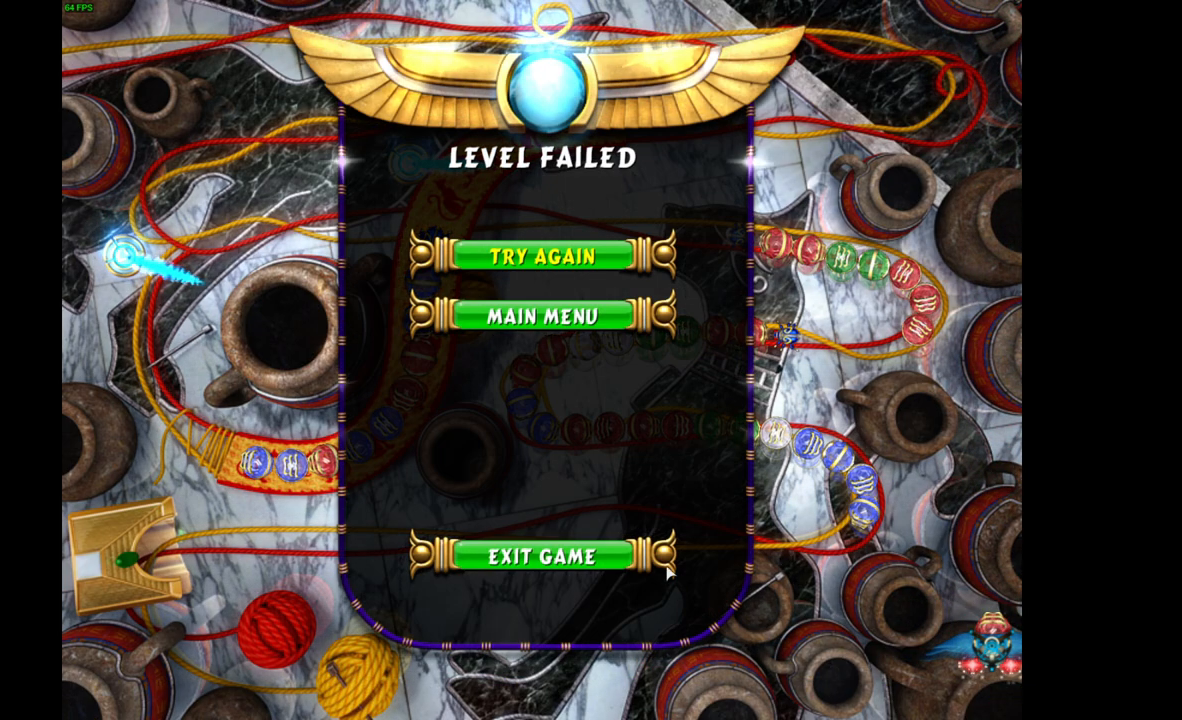
{"keys": [], "mouse": [], "events": []}
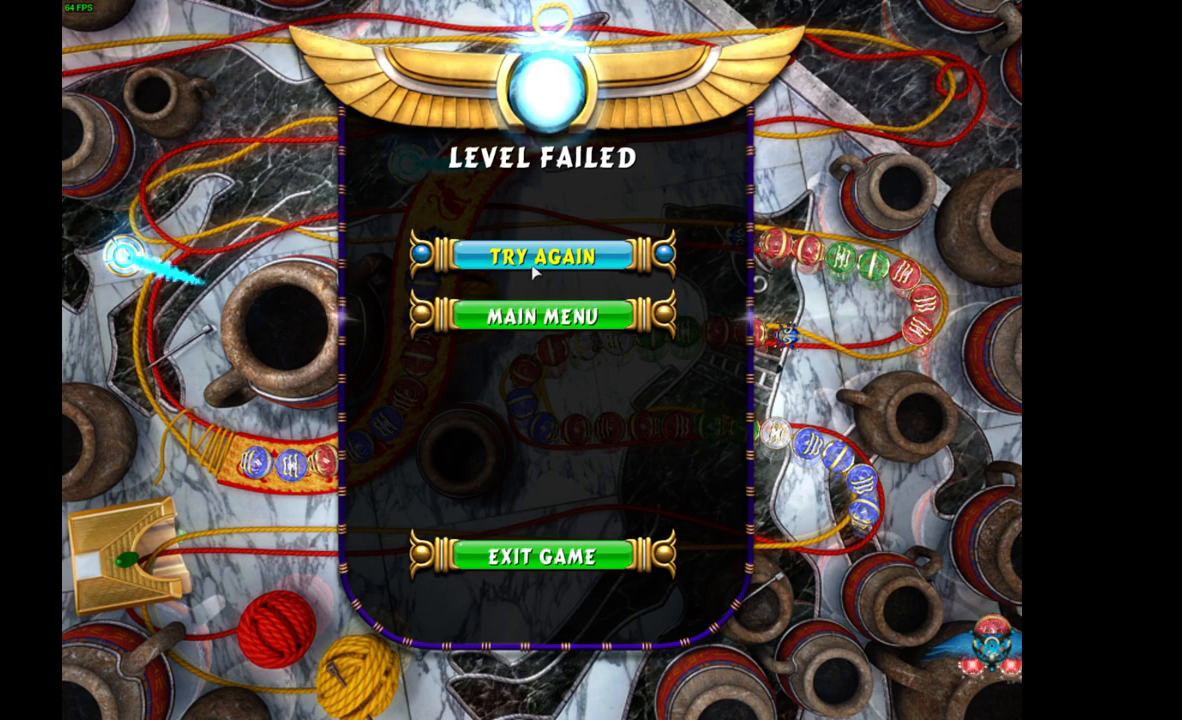
{"keys": [], "mouse": [], "events": []}
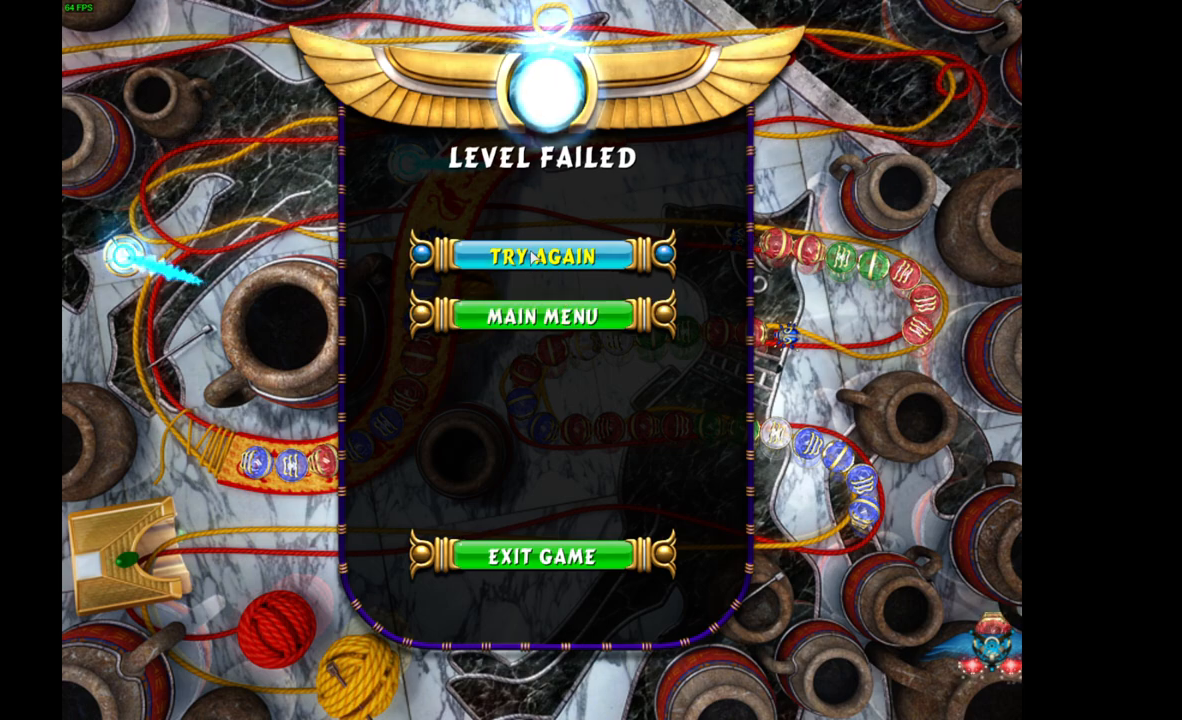
{"keys": [], "mouse": [], "events": []}
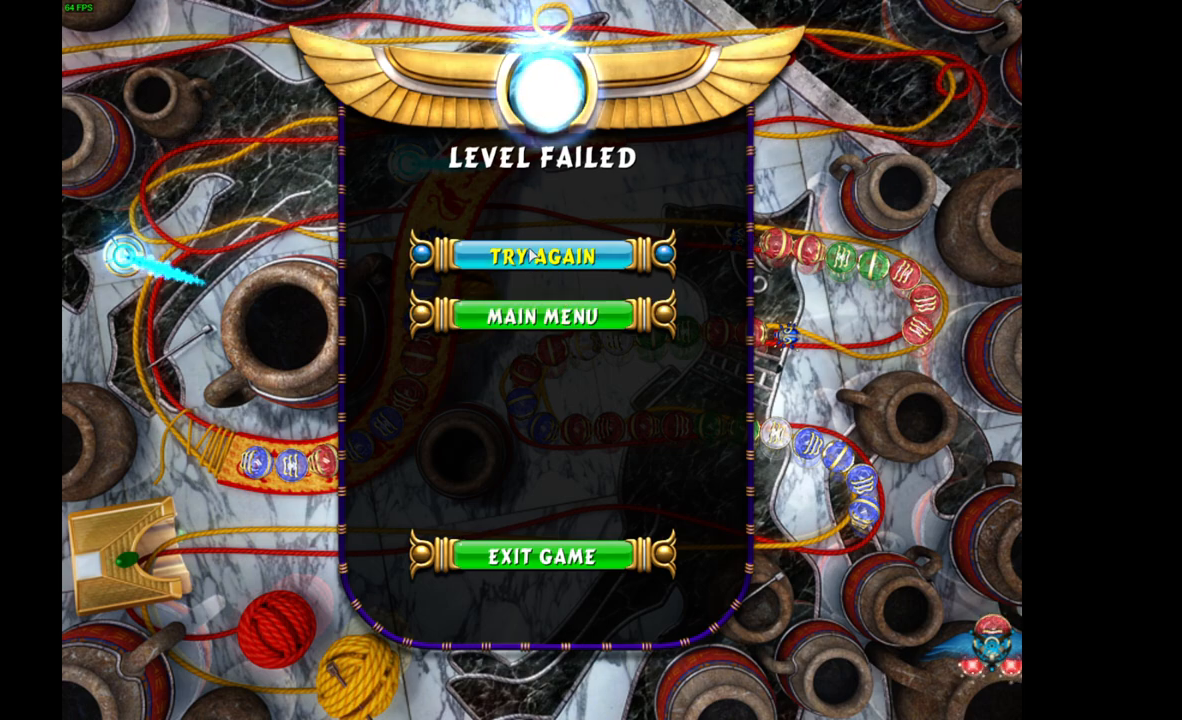
{"keys": [], "mouse": [], "events": []}
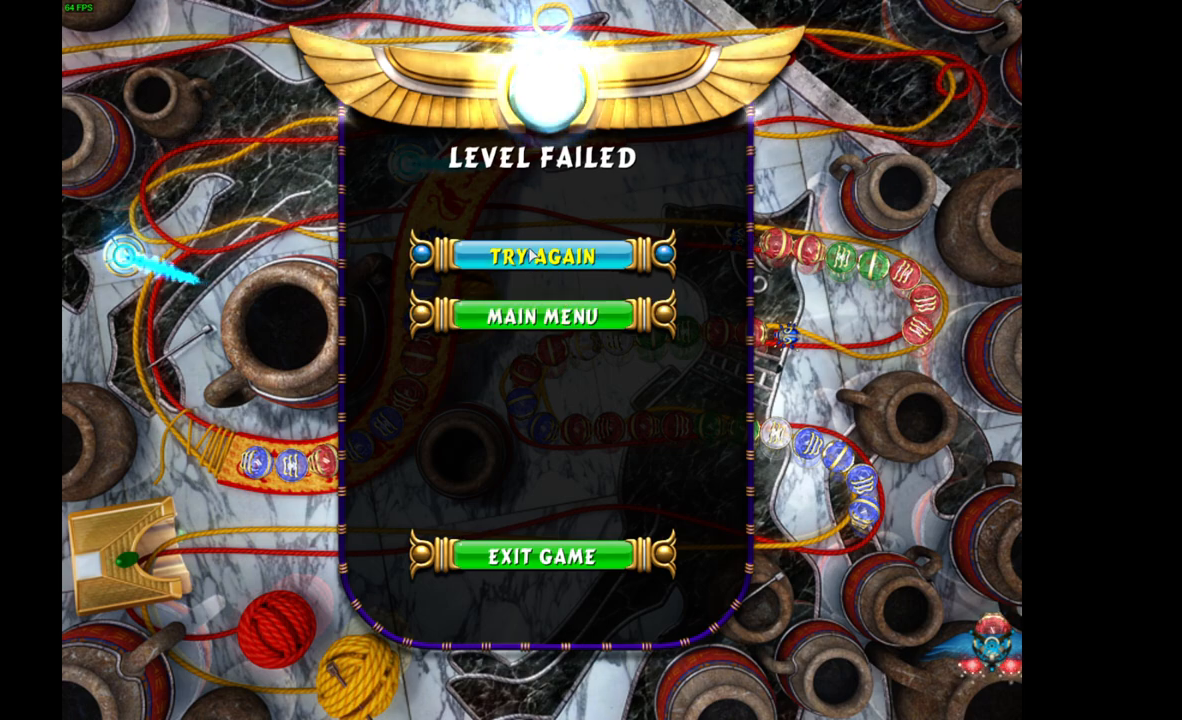
{"keys": [], "mouse": [], "events": [[83, "mouse_left", "down"], [183, "mouse_left", "up"]]}